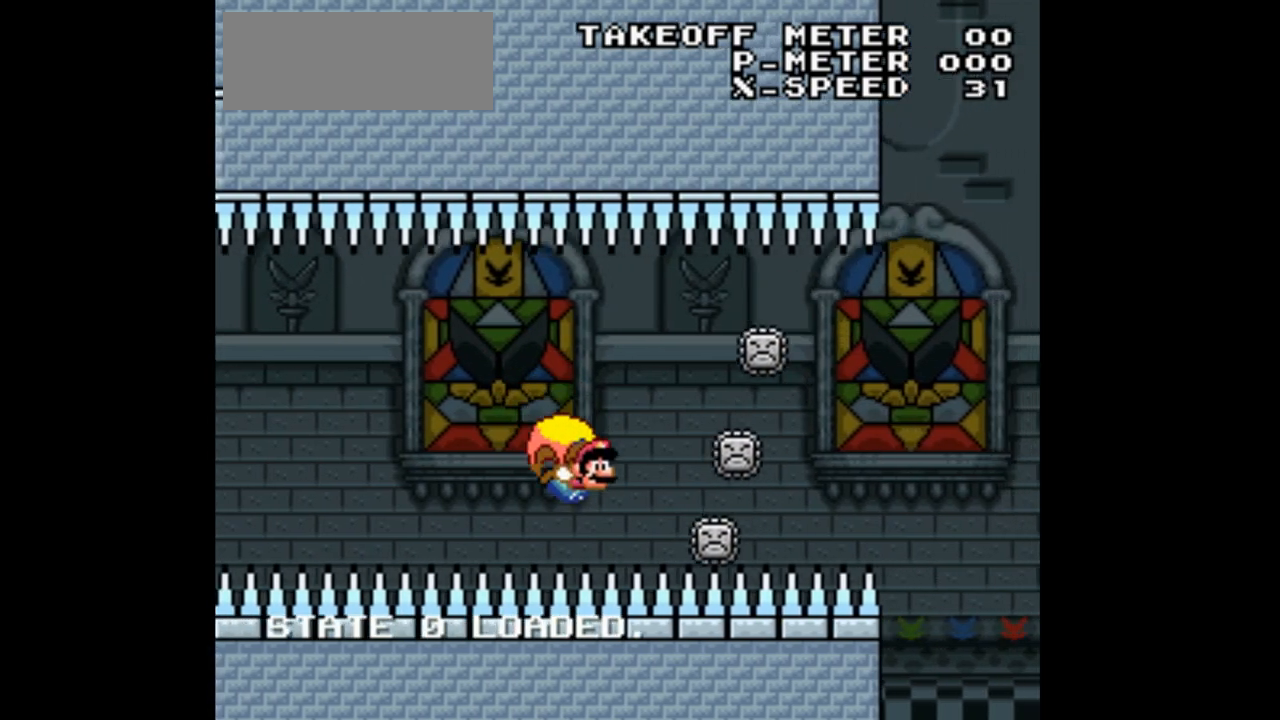
Gameplay with a controller (Nintendo layout); each line is a JSON object with the inputs held at the frame after it (dt_ms = milliseconds from this image to that frame). "events" lists button and stick changes between this image and that frame as [ms after this image, input, new state], when the widget could be followed in between. Not read: L3 R1 R3.
{"dt_ms": 500, "buttons": ["Y", "DPAD_LEFT"], "events": []}
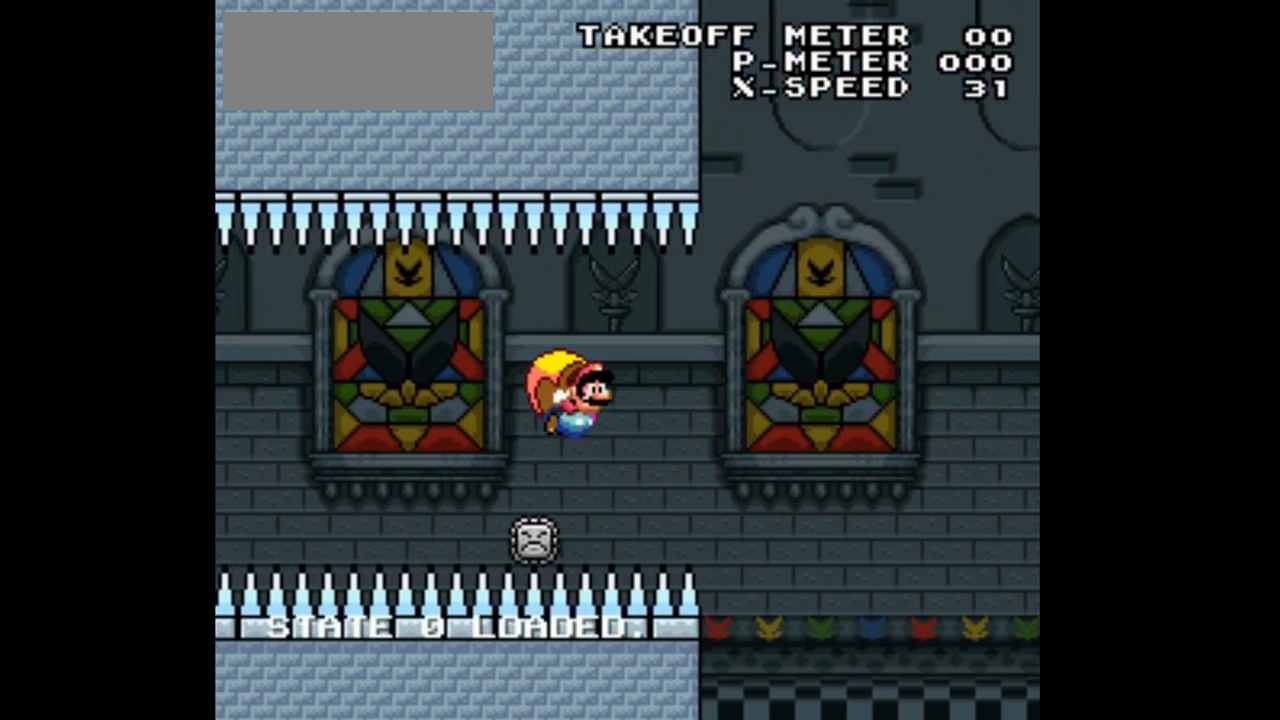
{"dt_ms": 500, "buttons": ["Y", "DPAD_LEFT"], "events": [[100, "DPAD_LEFT", "up"], [133, "B", "down"], [267, "B", "up"], [367, "B", "down"], [367, "DPAD_LEFT", "down"], [467, "B", "up"]]}
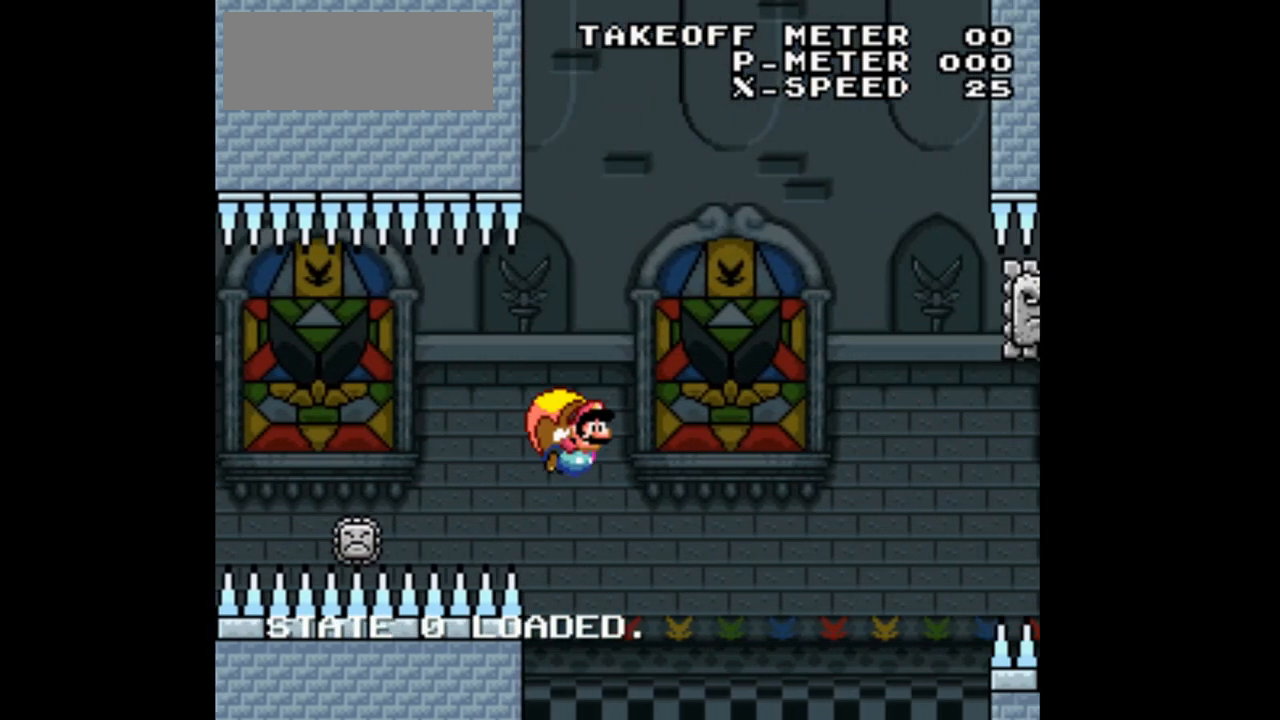
{"dt_ms": 500, "buttons": ["B", "Y"], "events": [[33, "B", "down"], [167, "B", "up"], [500, "B", "down"], [500, "DPAD_LEFT", "up"]]}
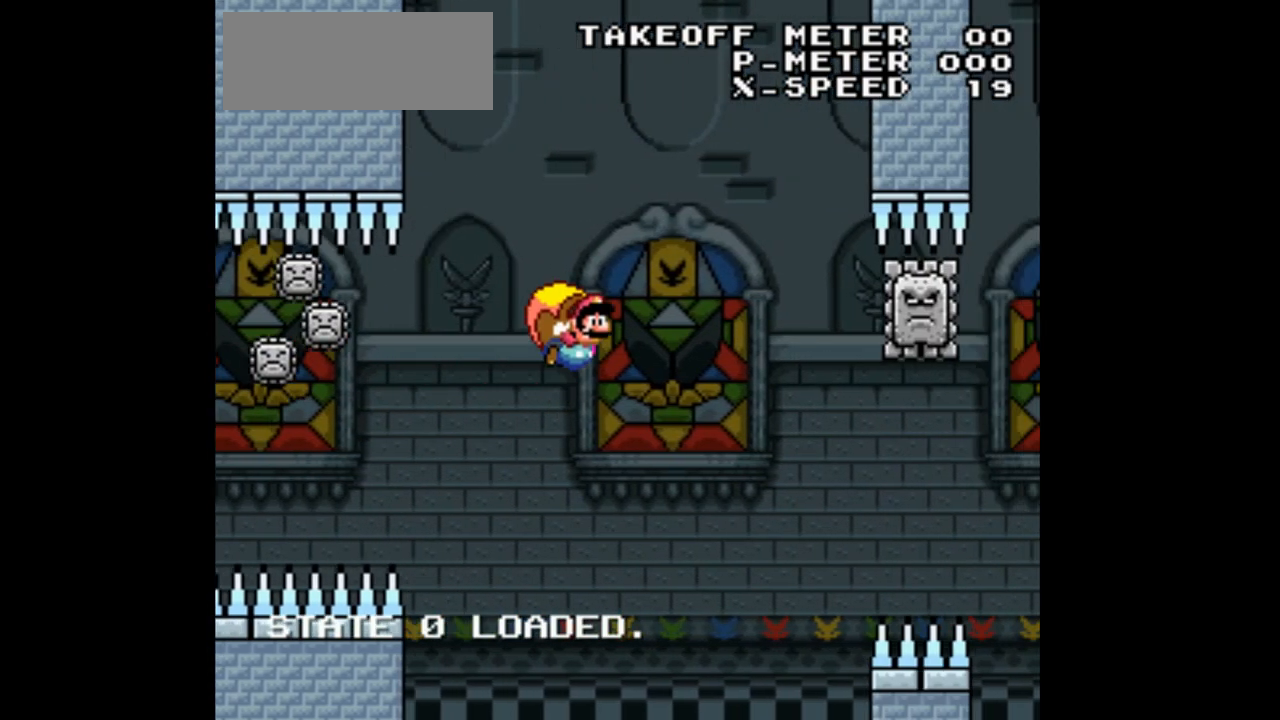
{"dt_ms": 500, "buttons": ["Y", "DPAD_LEFT"], "events": [[133, "B", "up"], [300, "DPAD_LEFT", "down"]]}
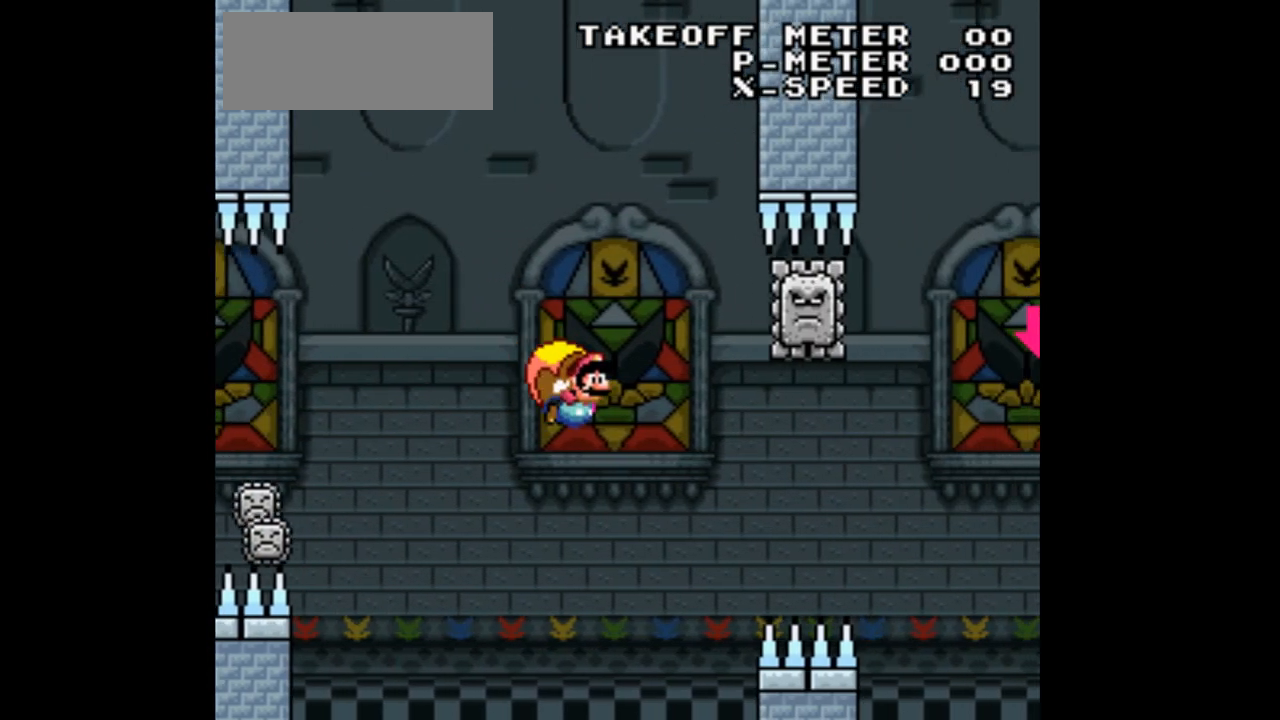
{"dt_ms": 500, "buttons": ["Y"], "events": [[33, "B", "down"], [100, "L1", "down"], [167, "B", "up"], [167, "L1", "up"], [333, "DPAD_LEFT", "up"]]}
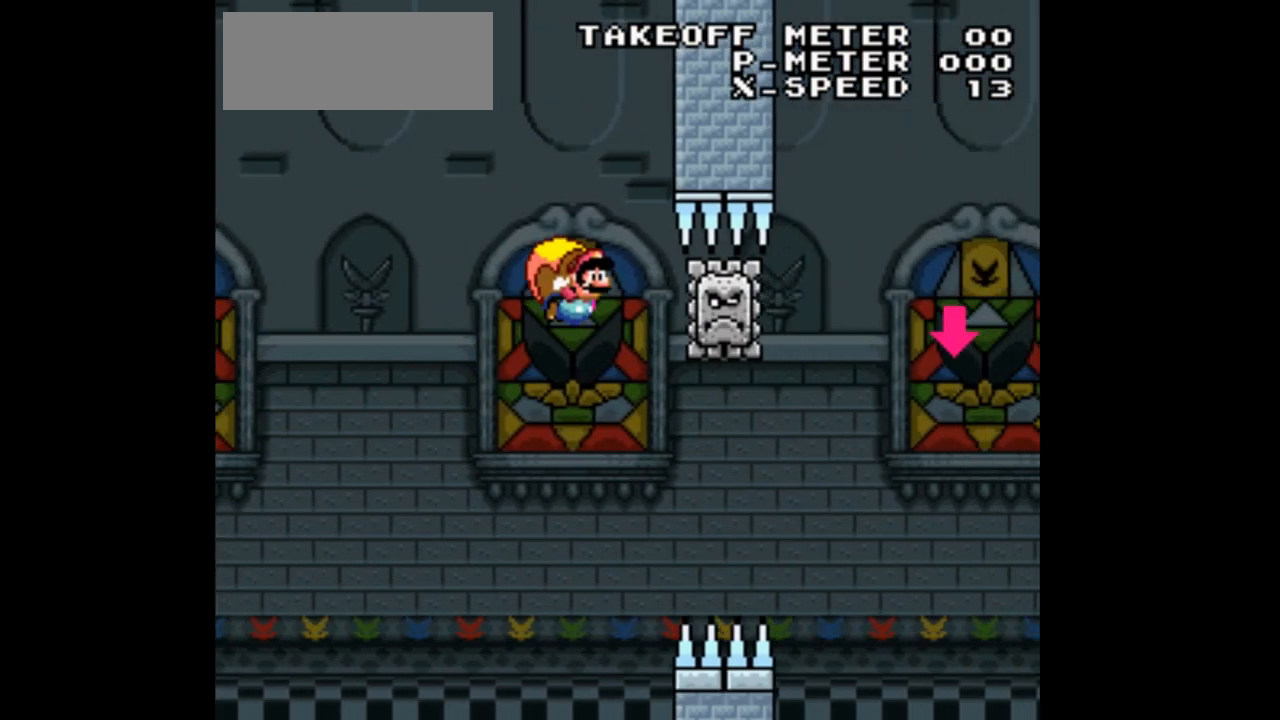
{"dt_ms": 500, "buttons": ["Y", "DPAD_LEFT"], "events": [[300, "DPAD_LEFT", "down"]]}
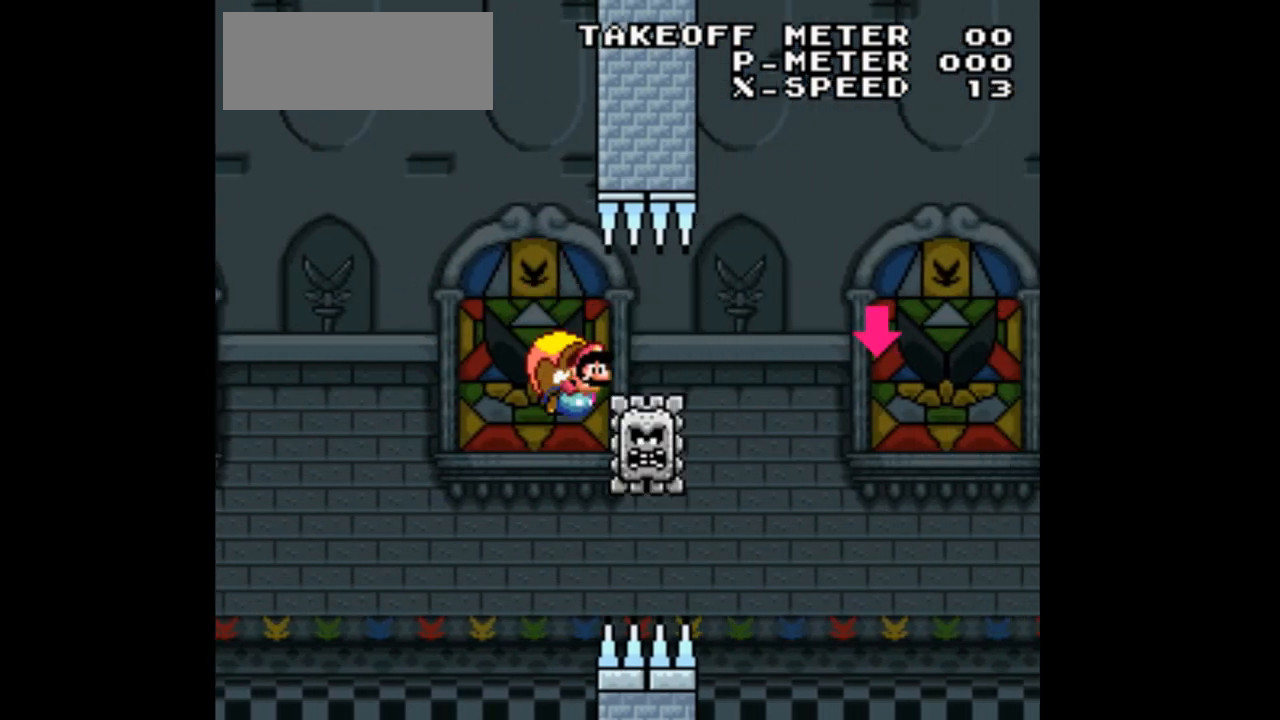
{"dt_ms": 500, "buttons": ["Y"], "events": [[367, "DPAD_LEFT", "up"]]}
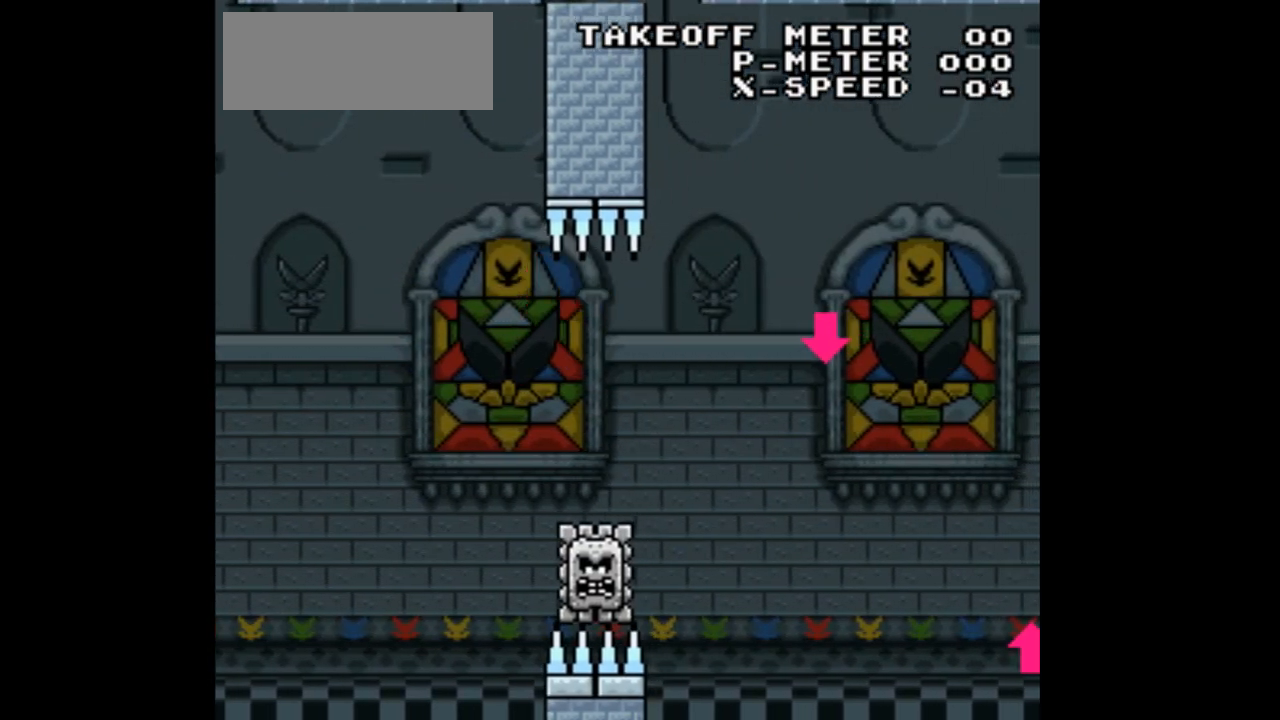
{"dt_ms": 500, "buttons": ["Y", "DPAD_RIGHT"]}
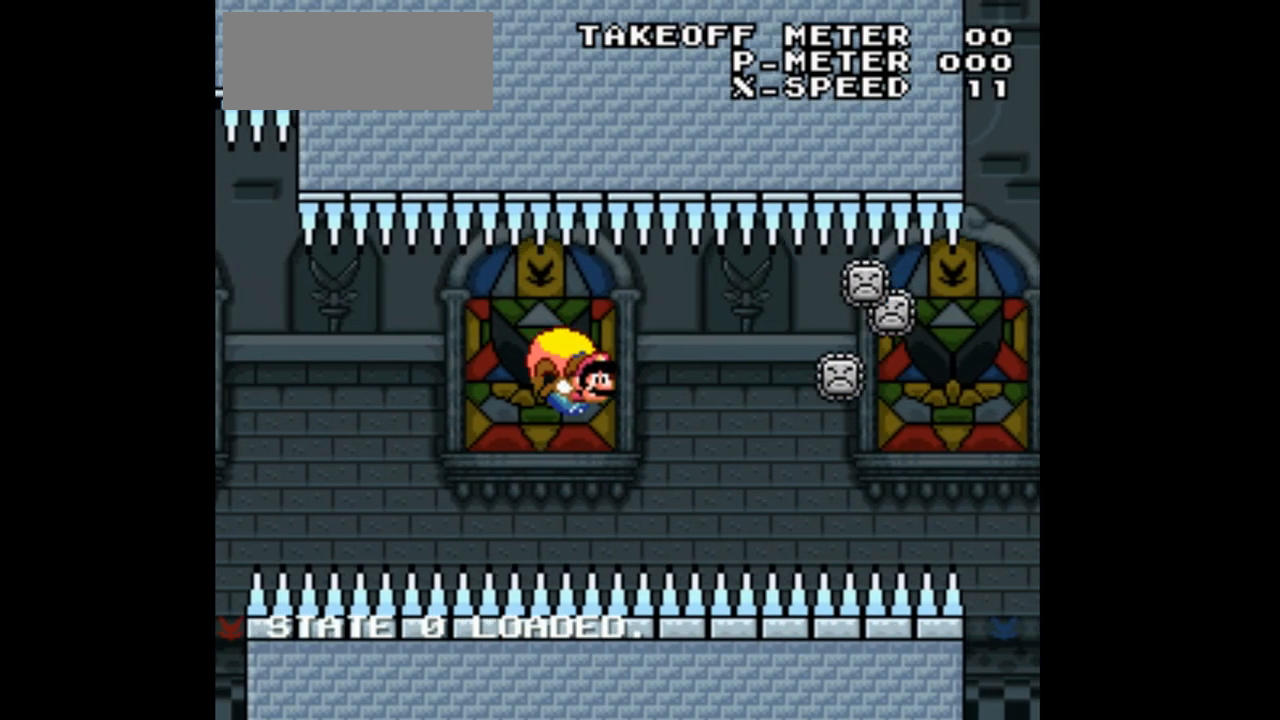
{"dt_ms": 500, "buttons": ["Y", "DPAD_LEFT"], "events": [[67, "DPAD_RIGHT", "up"], [167, "DPAD_LEFT", "down"]]}
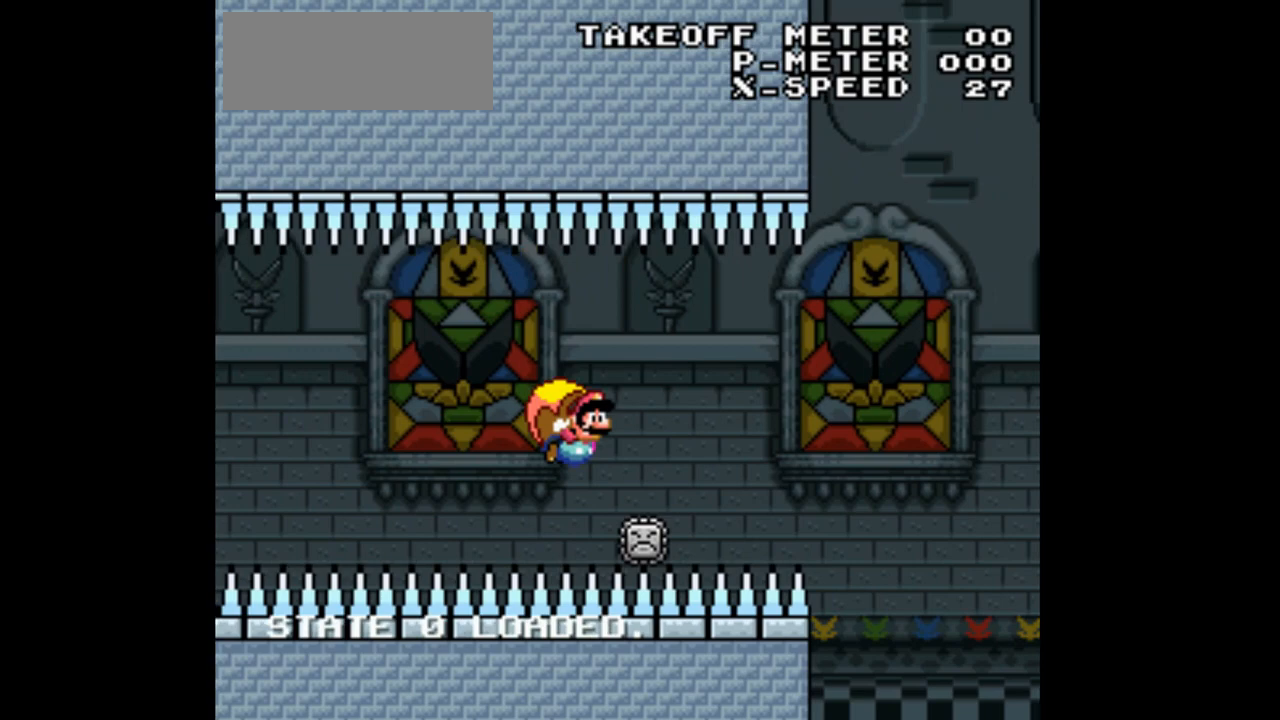
{"dt_ms": 500, "buttons": ["B", "Y"], "events": [[267, "B", "down"], [333, "DPAD_LEFT", "up"], [400, "B", "up"], [500, "B", "down"]]}
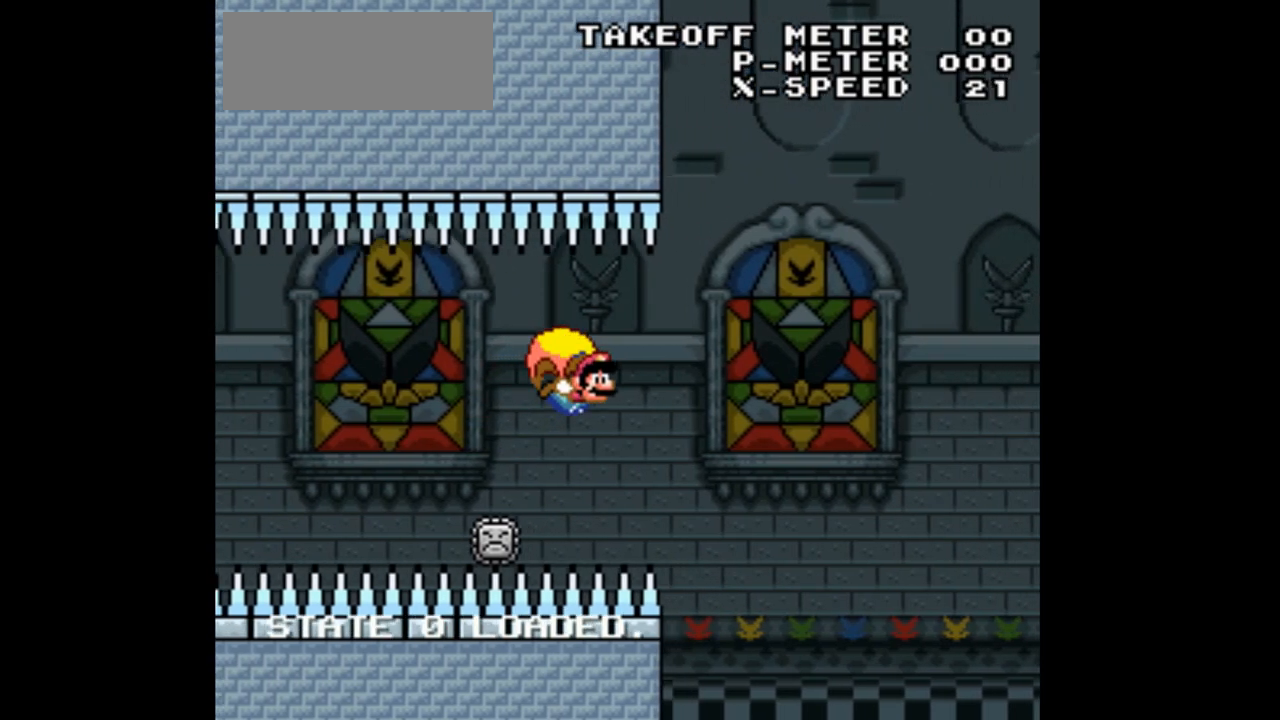
{"dt_ms": 500, "buttons": ["Y", "DPAD_LEFT"], "events": [[100, "B", "up"], [100, "DPAD_LEFT", "down"], [200, "B", "down"], [300, "B", "up"]]}
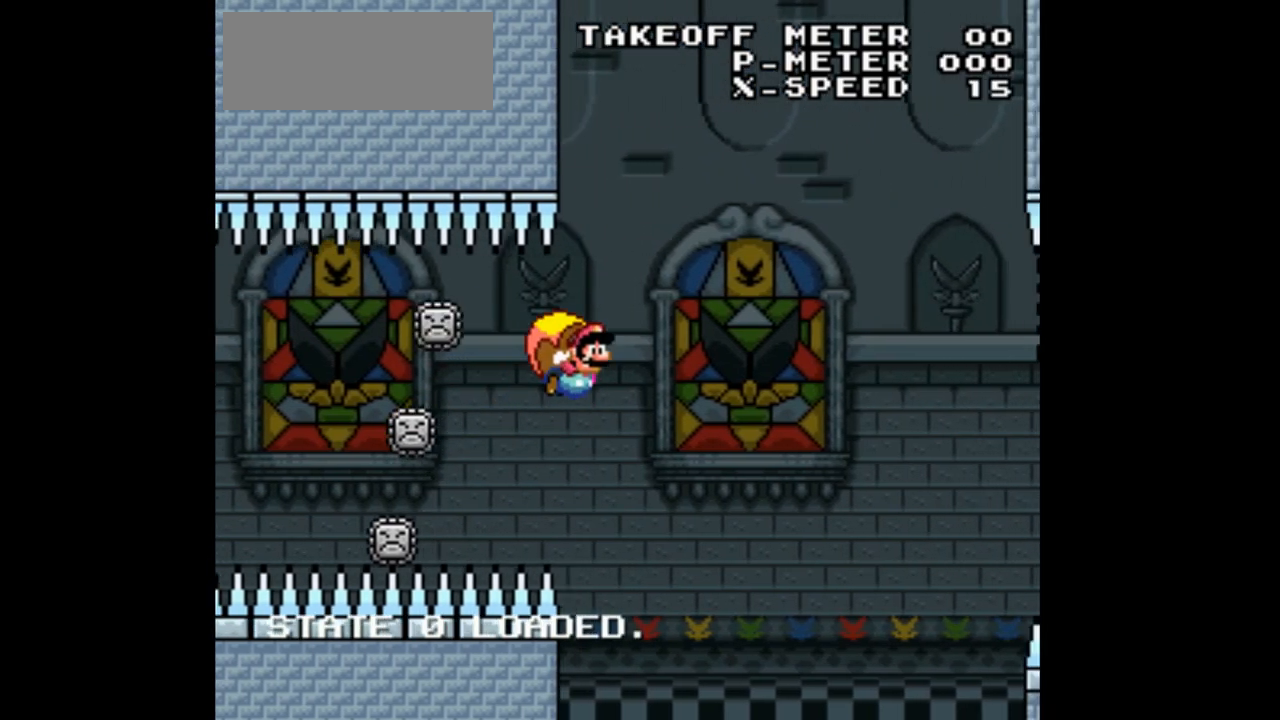
{"dt_ms": 500, "buttons": ["Y"], "events": [[167, "DPAD_LEFT", "up"]]}
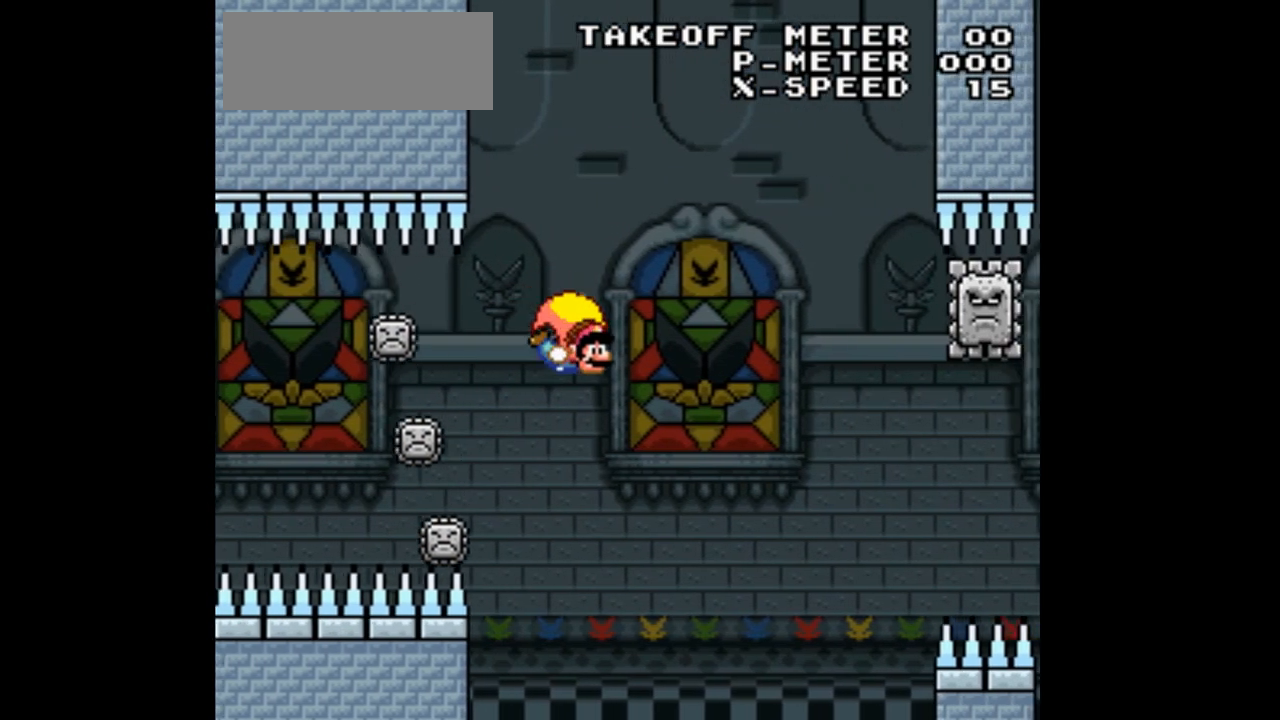
{"dt_ms": 500, "buttons": ["Y", "DPAD_LEFT"], "events": [[100, "DPAD_LEFT", "down"]]}
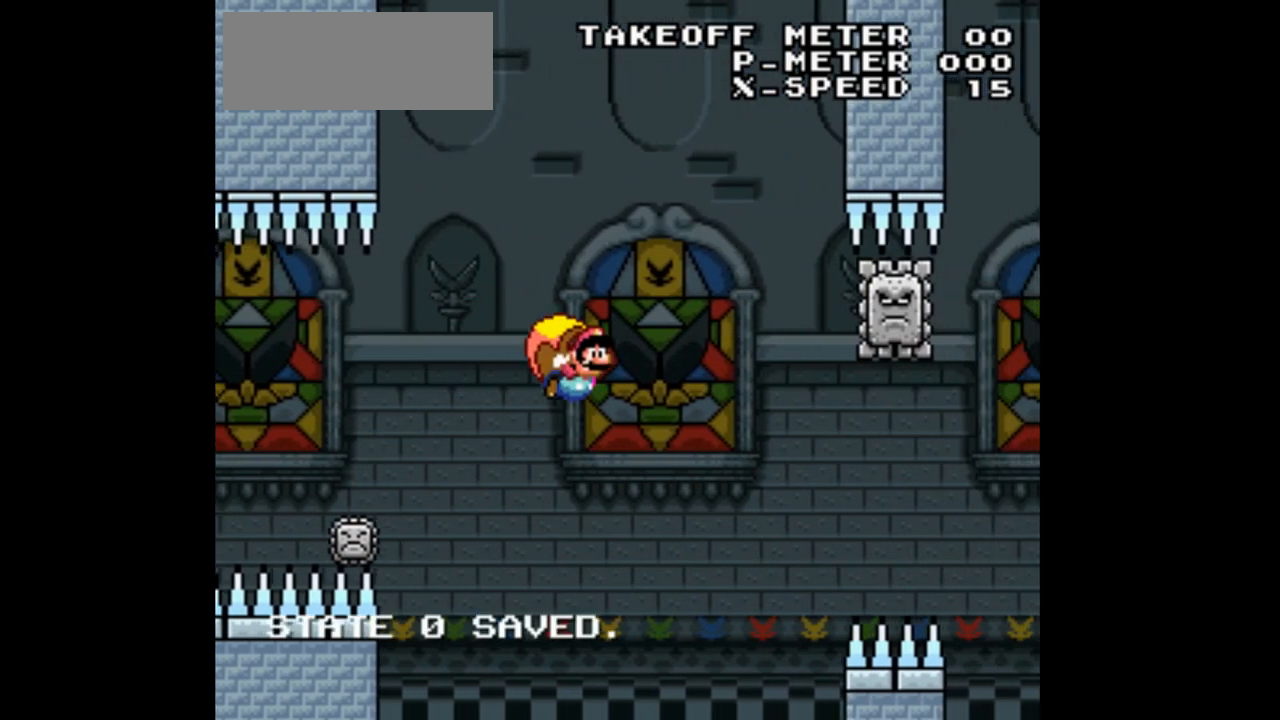
{"dt_ms": 500, "buttons": ["Y"], "events": [[167, "DPAD_LEFT", "up"]]}
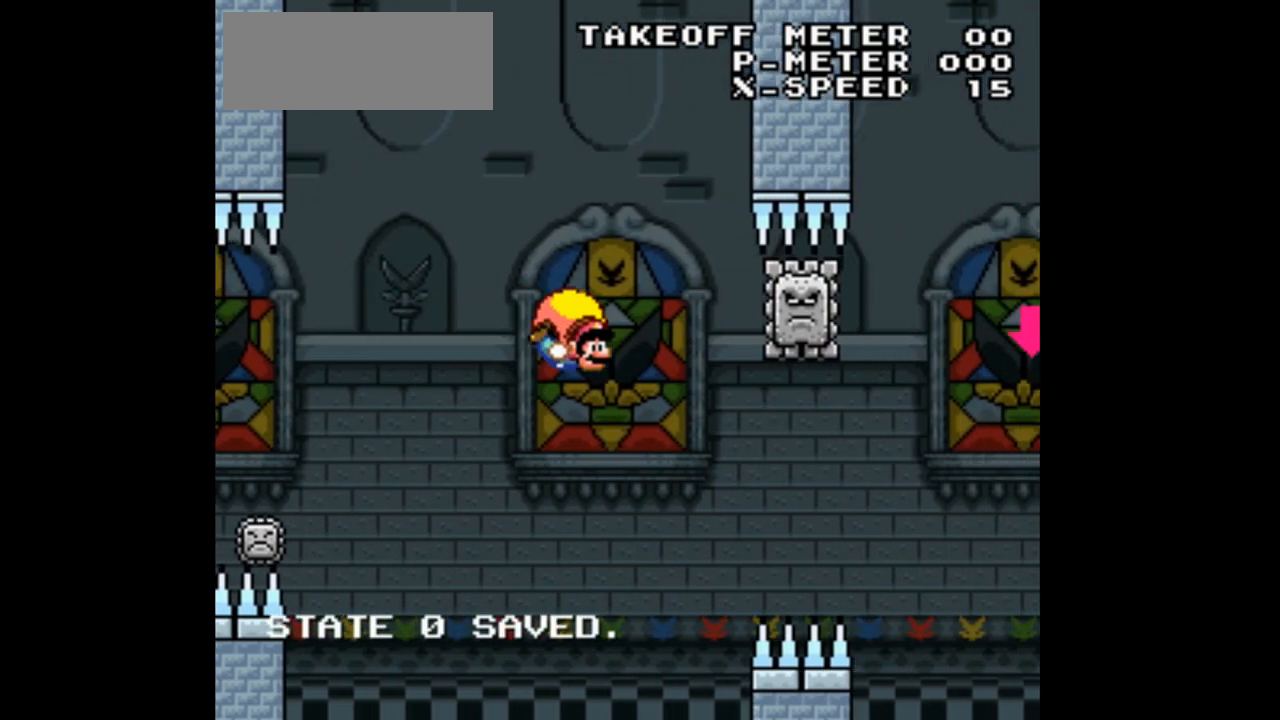
{"dt_ms": 500, "buttons": ["Y", "DPAD_LEFT"], "events": [[167, "DPAD_LEFT", "down"]]}
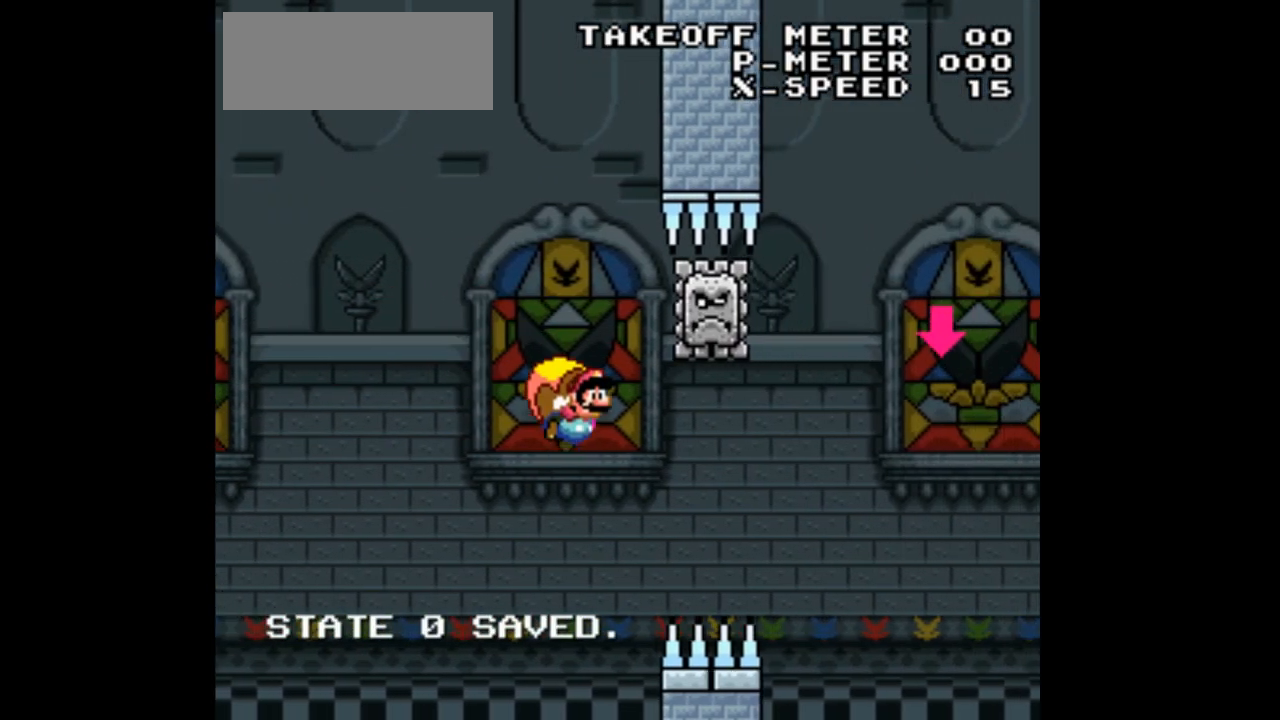
{"dt_ms": 500, "buttons": ["Y"], "events": [[100, "B", "down"], [267, "B", "up"], [333, "B", "down"], [433, "DPAD_LEFT", "up"], [500, "B", "up"]]}
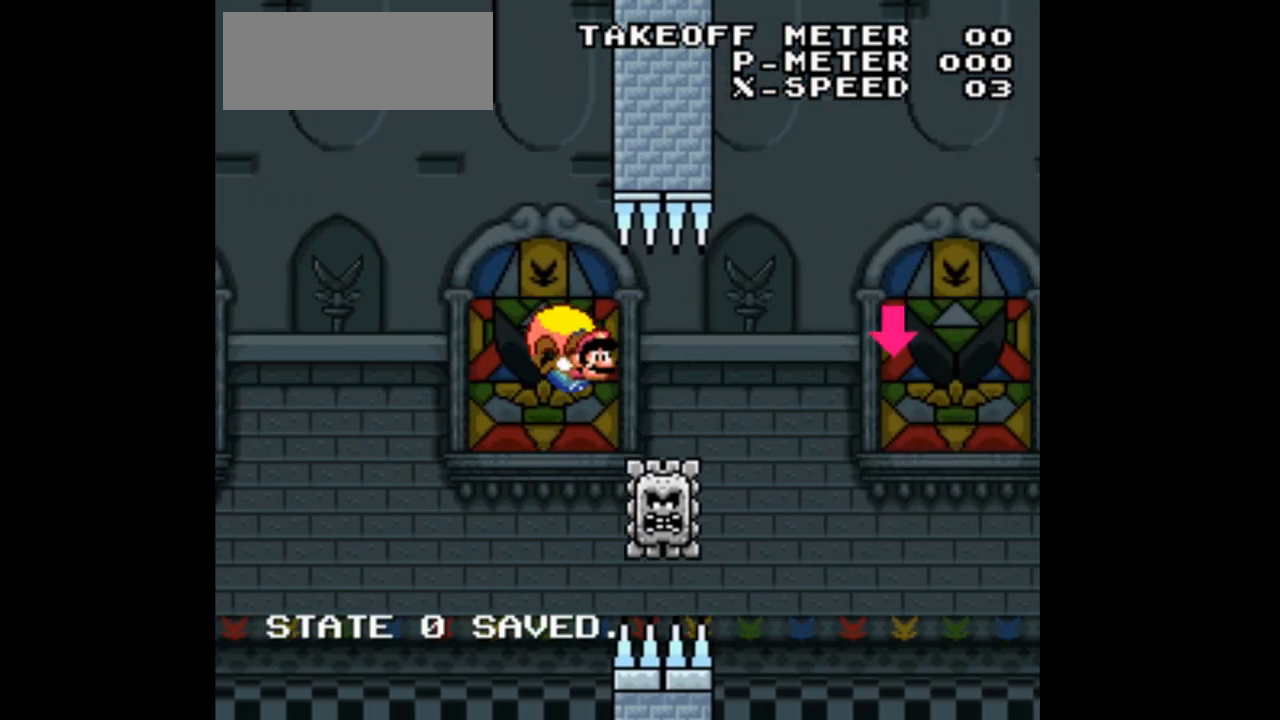
{"dt_ms": 500, "buttons": ["Y", "DPAD_LEFT"], "events": [[267, "DPAD_LEFT", "down"]]}
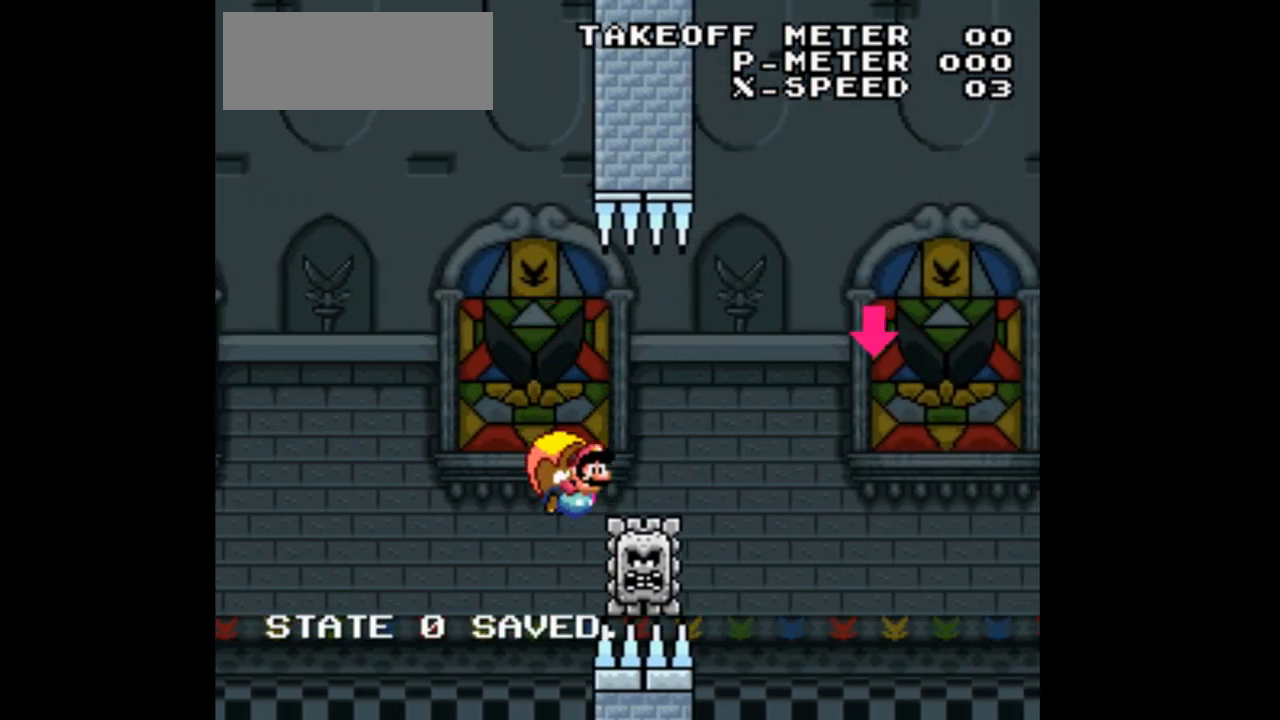
{"dt_ms": 500, "buttons": ["Y"], "events": [[167, "DPAD_LEFT", "up"], [300, "DPAD_RIGHT", "down"], [400, "DPAD_RIGHT", "up"]]}
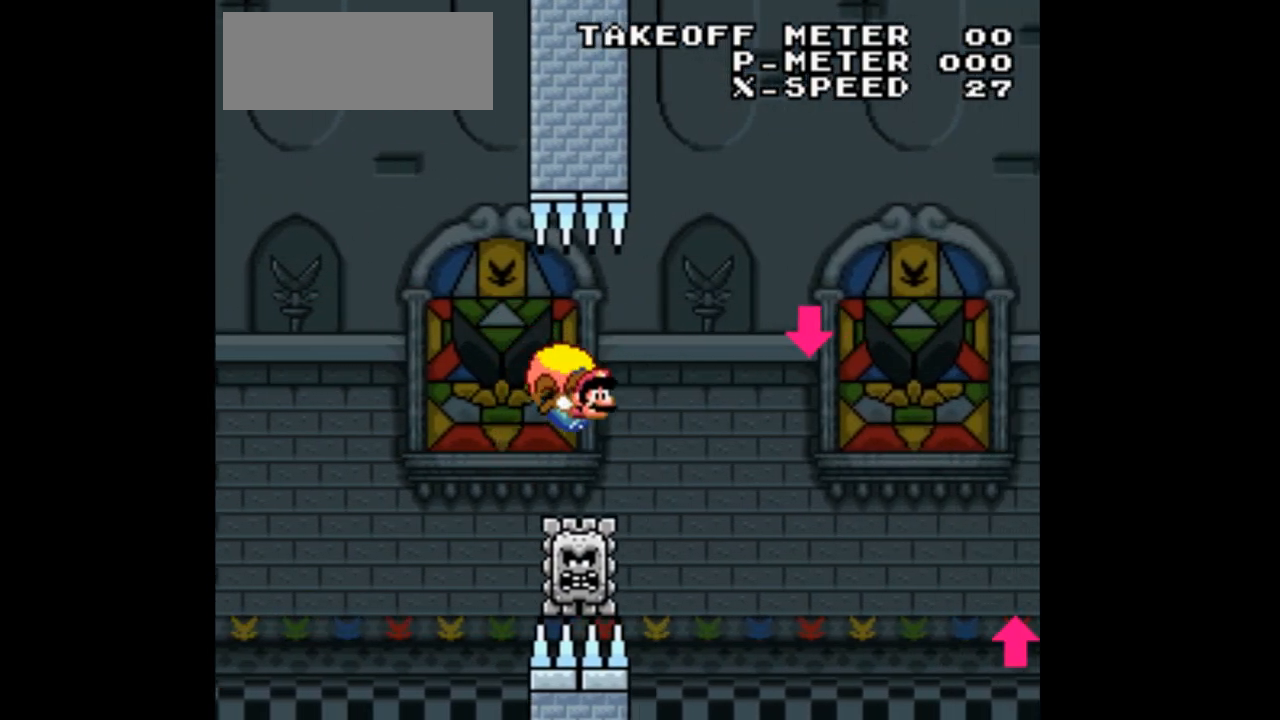
{"dt_ms": 500, "buttons": ["B", "Y", "DPAD_LEFT"], "events": [[167, "DPAD_LEFT", "down"], [233, "B", "down"]]}
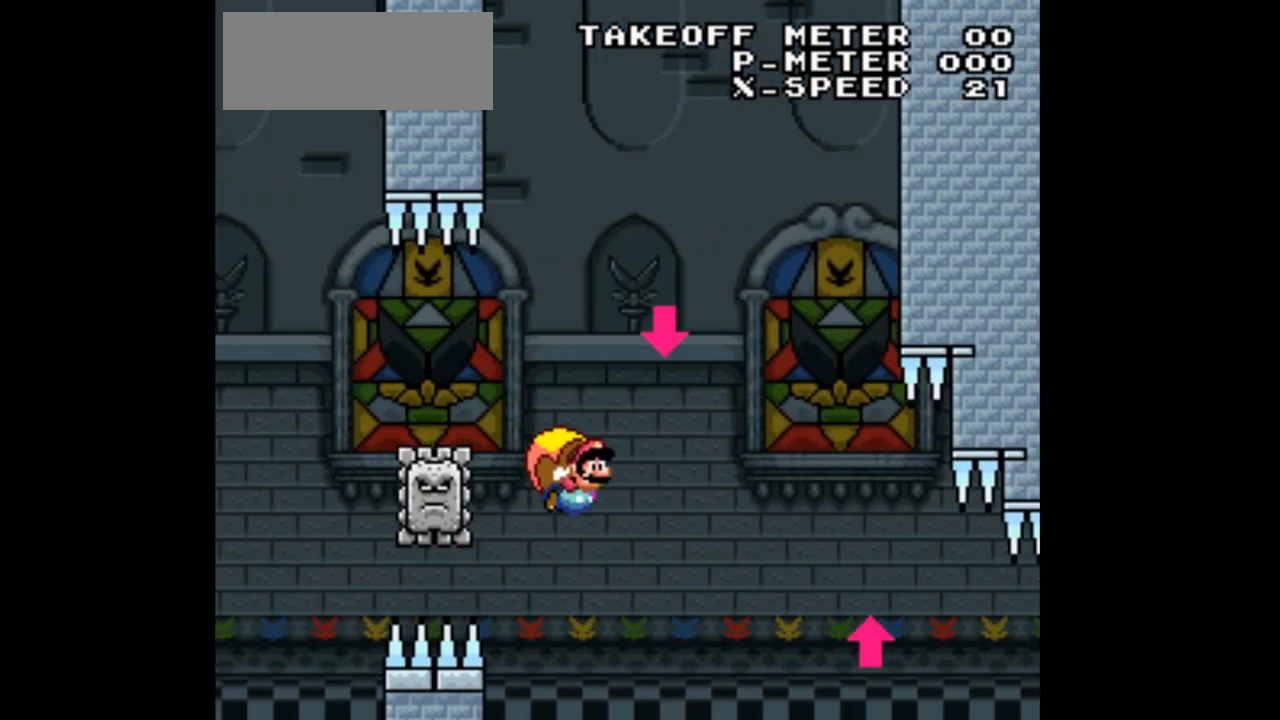
{"dt_ms": 500, "buttons": ["Y"], "events": [[67, "B", "up"], [333, "DPAD_LEFT", "up"]]}
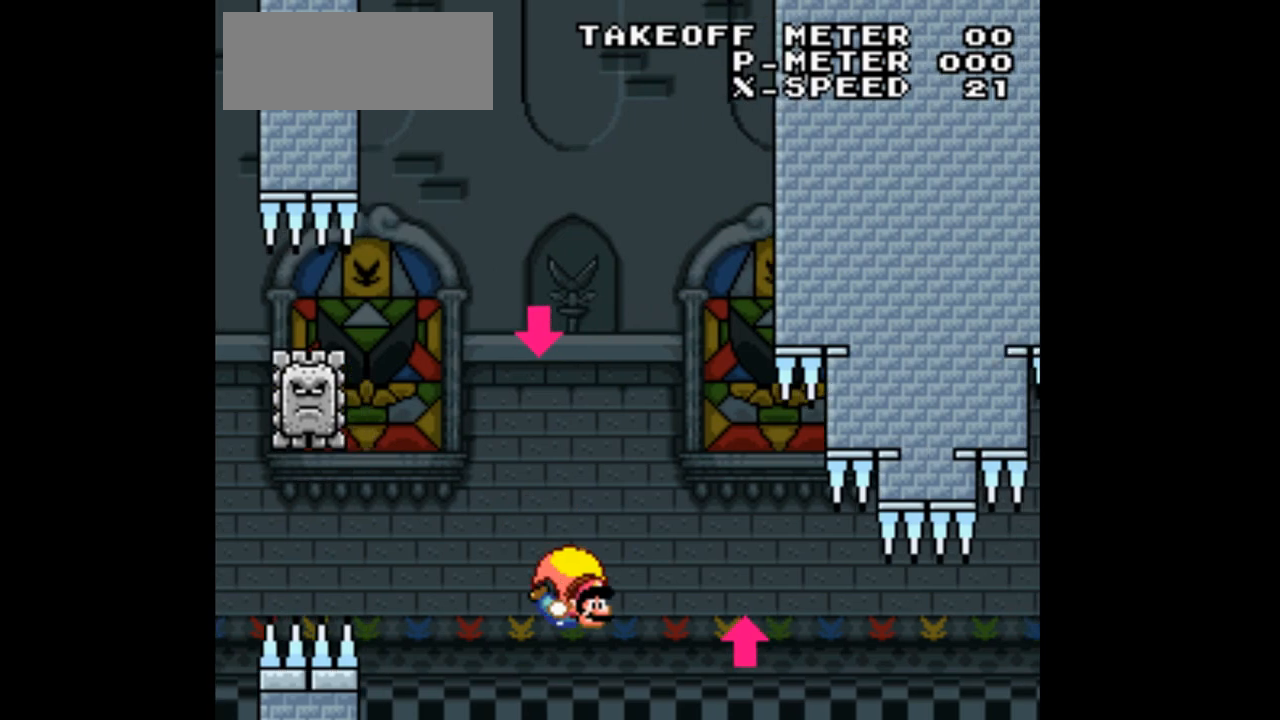
{"dt_ms": 500, "buttons": ["Y", "DPAD_LEFT"], "events": [[100, "DPAD_RIGHT", "down"], [233, "DPAD_RIGHT", "up"], [300, "DPAD_LEFT", "down"]]}
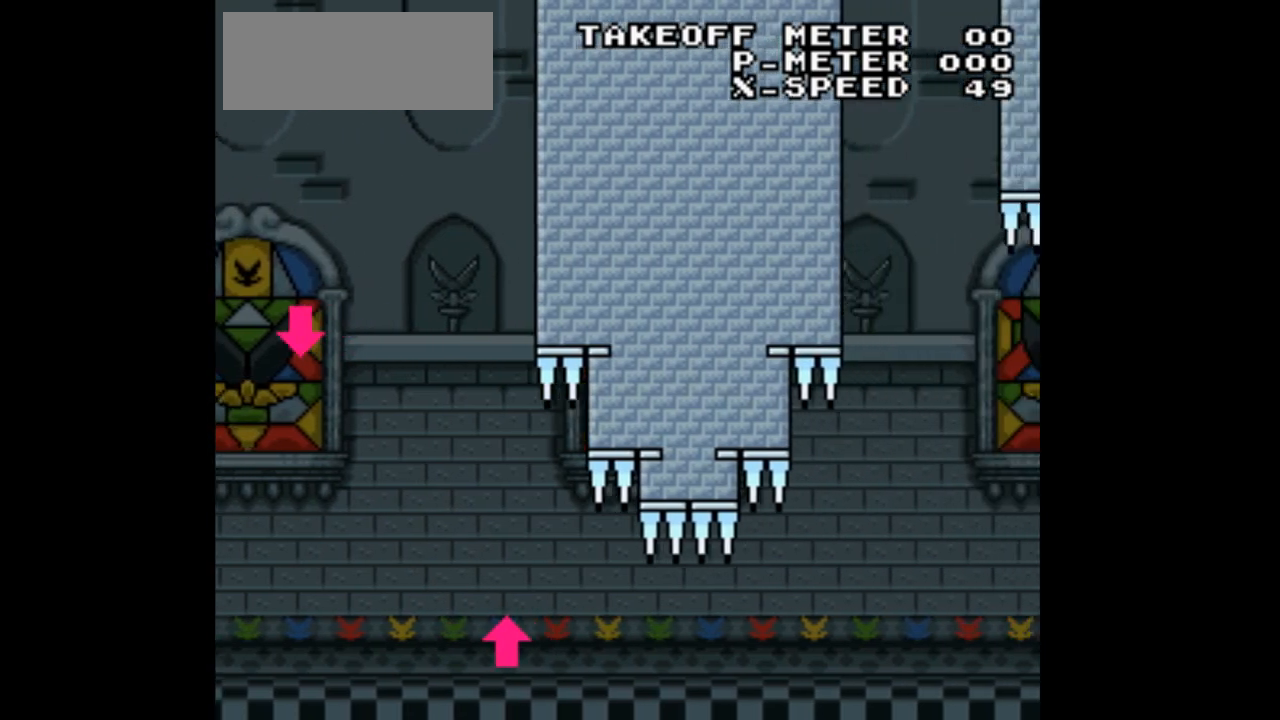
{"dt_ms": 1000, "buttons": ["Y", "DPAD_LEFT"], "events": [[533, "DPAD_LEFT", "up"], [800, "DPAD_LEFT", "down"], [967, "L1", "down"], [1000, "L1", "up"]]}
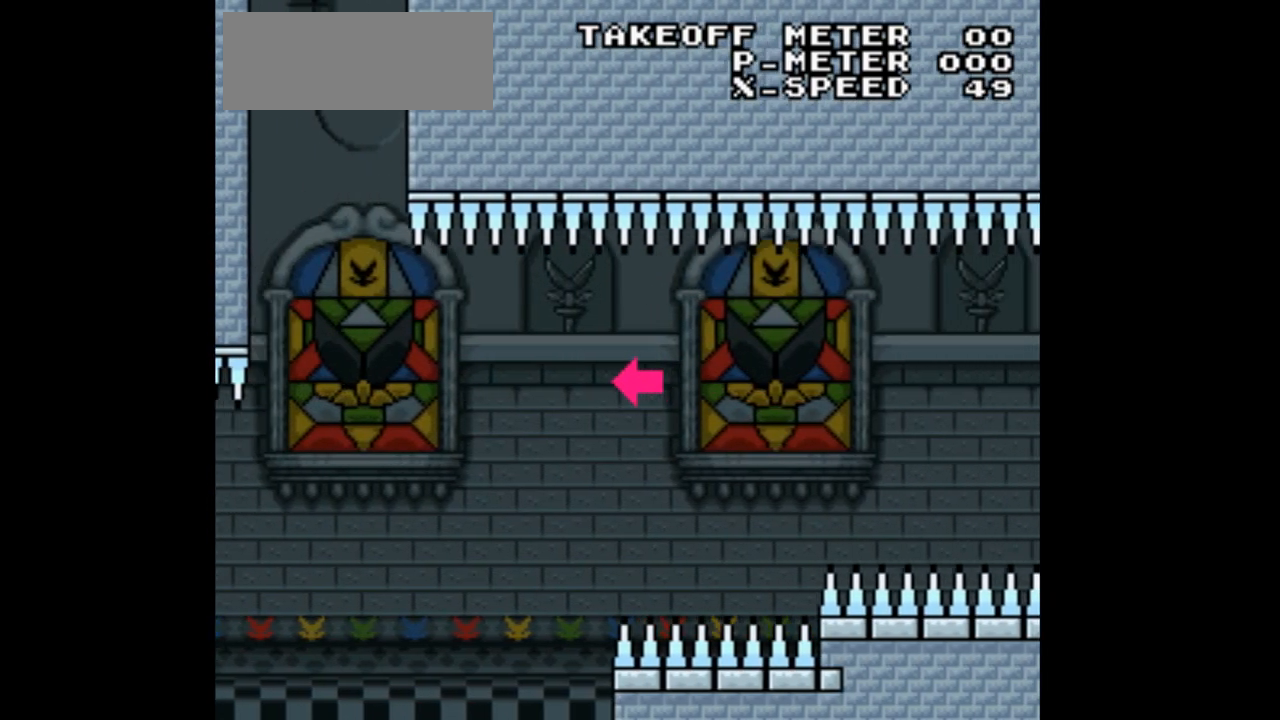
{"dt_ms": 500, "buttons": ["Y", "DPAD_LEFT"]}
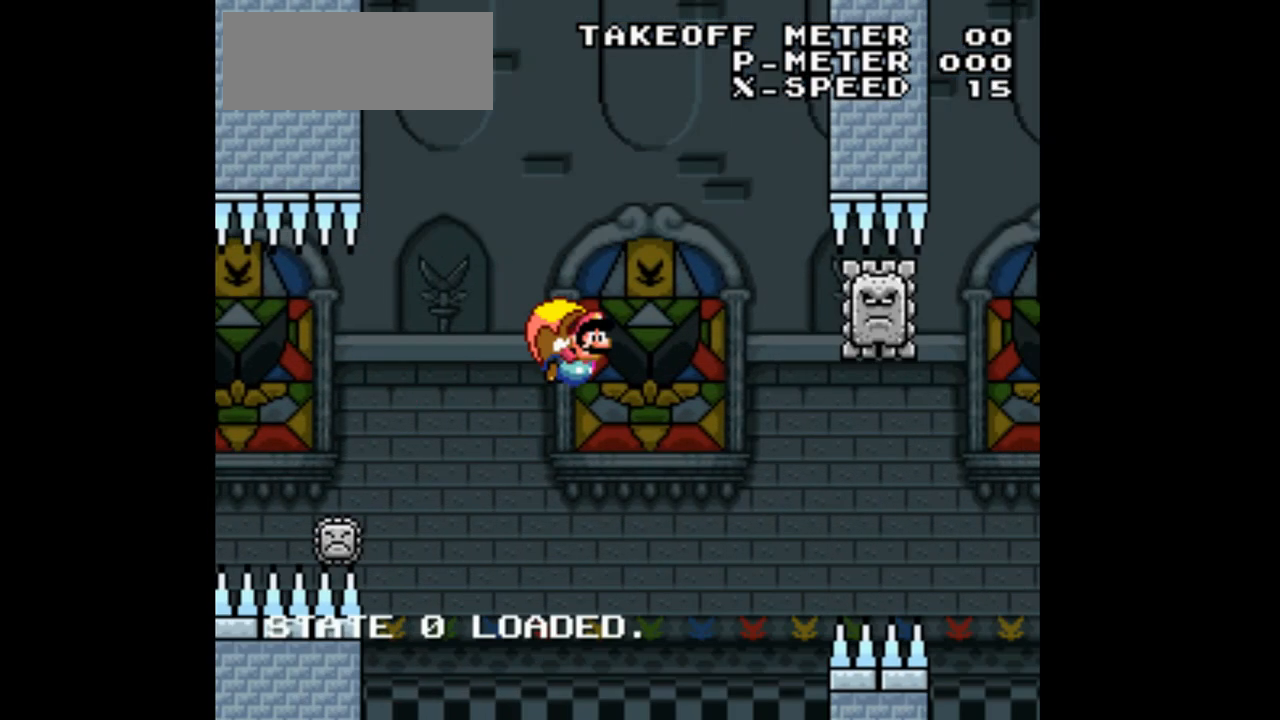
{"dt_ms": 500, "buttons": ["Y", "DPAD_LEFT"], "events": [[67, "DPAD_LEFT", "up"], [333, "DPAD_LEFT", "down"]]}
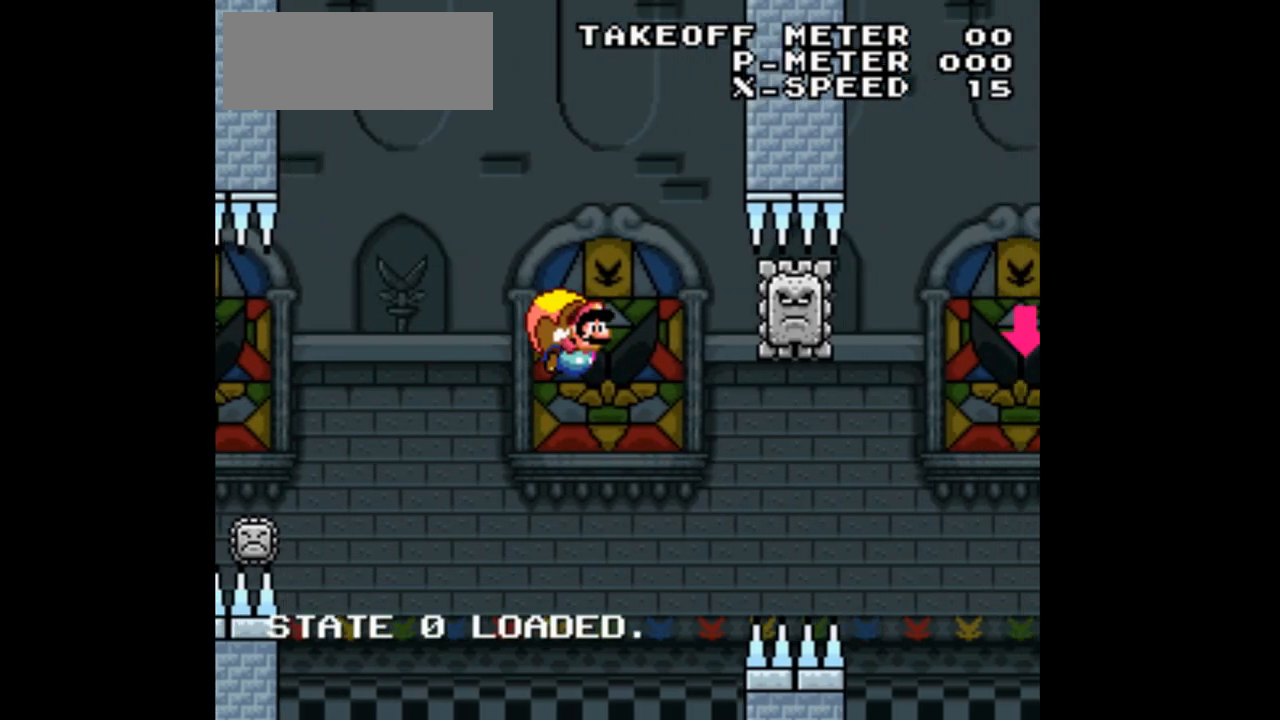
{"dt_ms": 500, "buttons": ["Y", "DPAD_LEFT"], "events": [[200, "DPAD_LEFT", "up"], [500, "DPAD_LEFT", "down"]]}